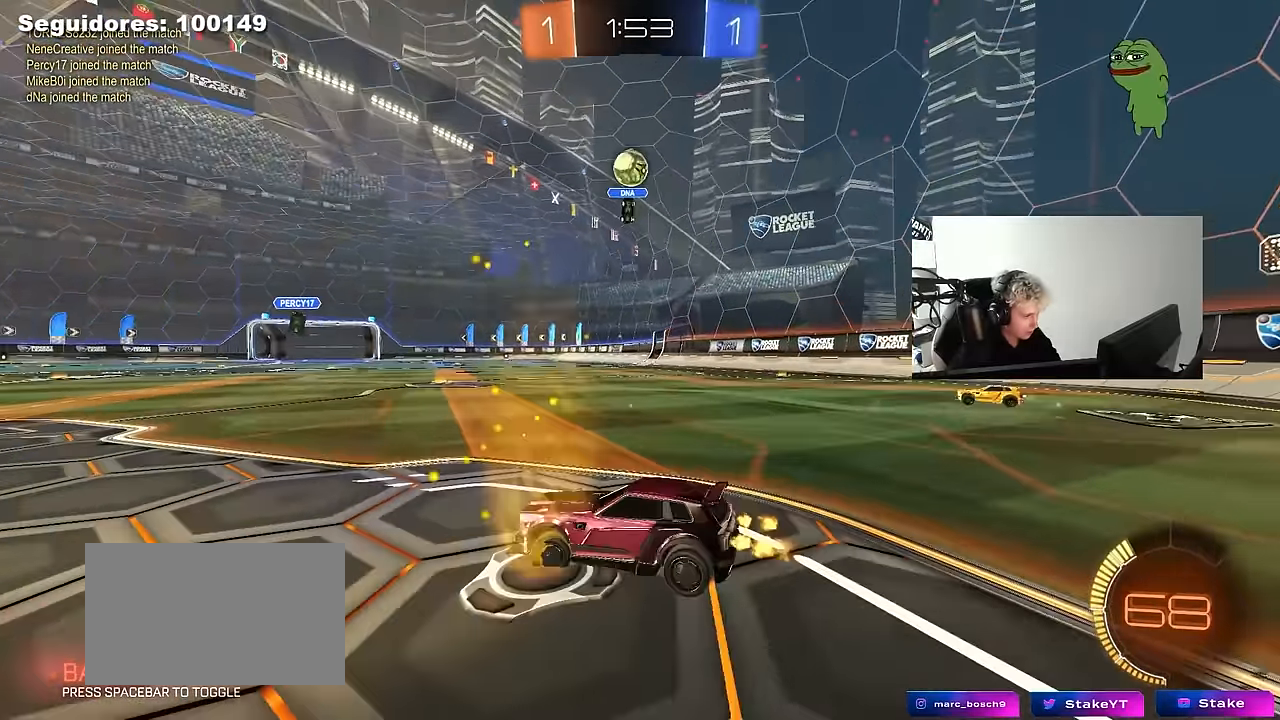
Gameplay with keyboard and mouse; each line is a JSON object with the keys and mouse buttons held at the frame after it. "events" lists presses ("down") and releases ("up") of "1", "2", "3", "4", "5", "a", "alt", "c", "caps_lock", "ctrl", "d", "e", "f", "g", "q", "r", "s", "shift", "space", "t", "tab", "v", "w", "x", "z", "mouse_left", "mouse_wheel" and "mouse_right" between this image and that frame as [ms after this image, input, new state], when the widget could be followed in between. "mouse_left", "mouse_wheel", "mouse_right" = the "left", "wheel", "right" buttons of the "mouse" list. No other keys are recorded. "wheel" means that the mouse wheel is clicked or scrolled. "mouse_move" is the direction in which the mouse moves at that frame (one of eight, or "still"), when it could be read.
{"keys": ["a", "w"], "mouse": [], "mouse_move": "still", "events": [[300, "shift", "down"], [383, "shift", "up"]]}
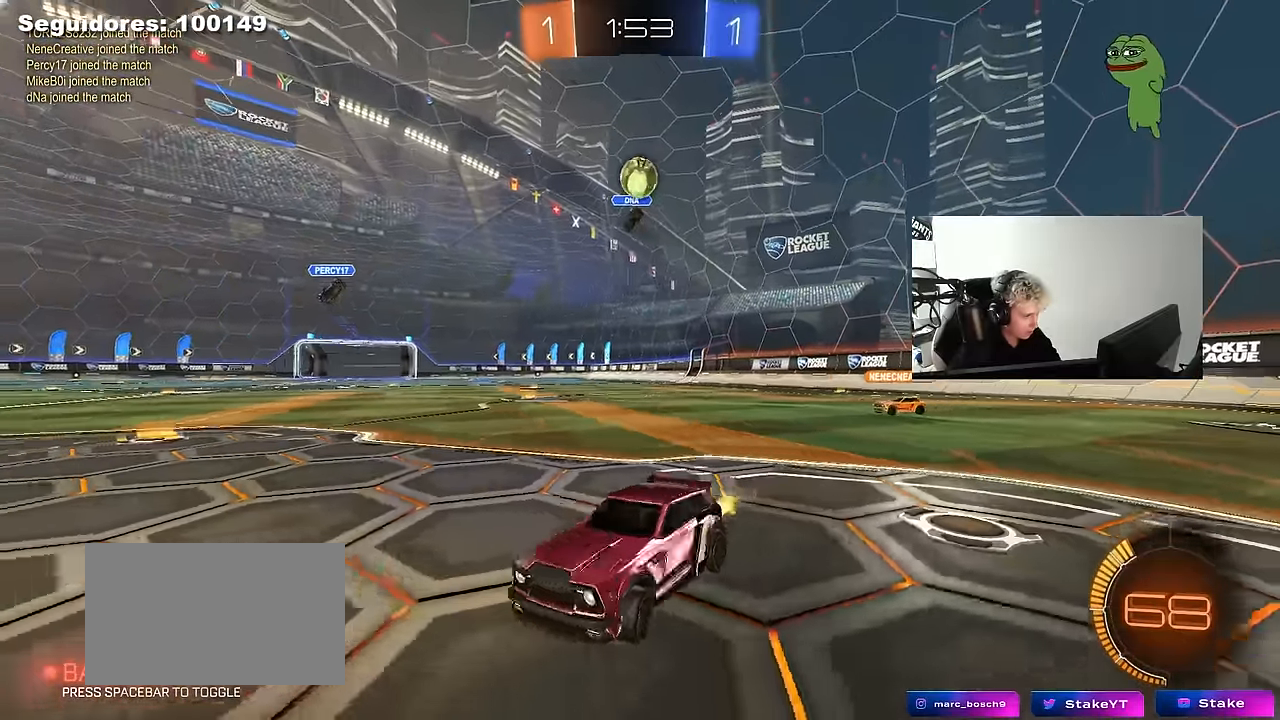
{"keys": ["d"], "mouse": [], "mouse_move": "still", "events": [[317, "a", "up"], [367, "d", "down"], [367, "w", "up"]]}
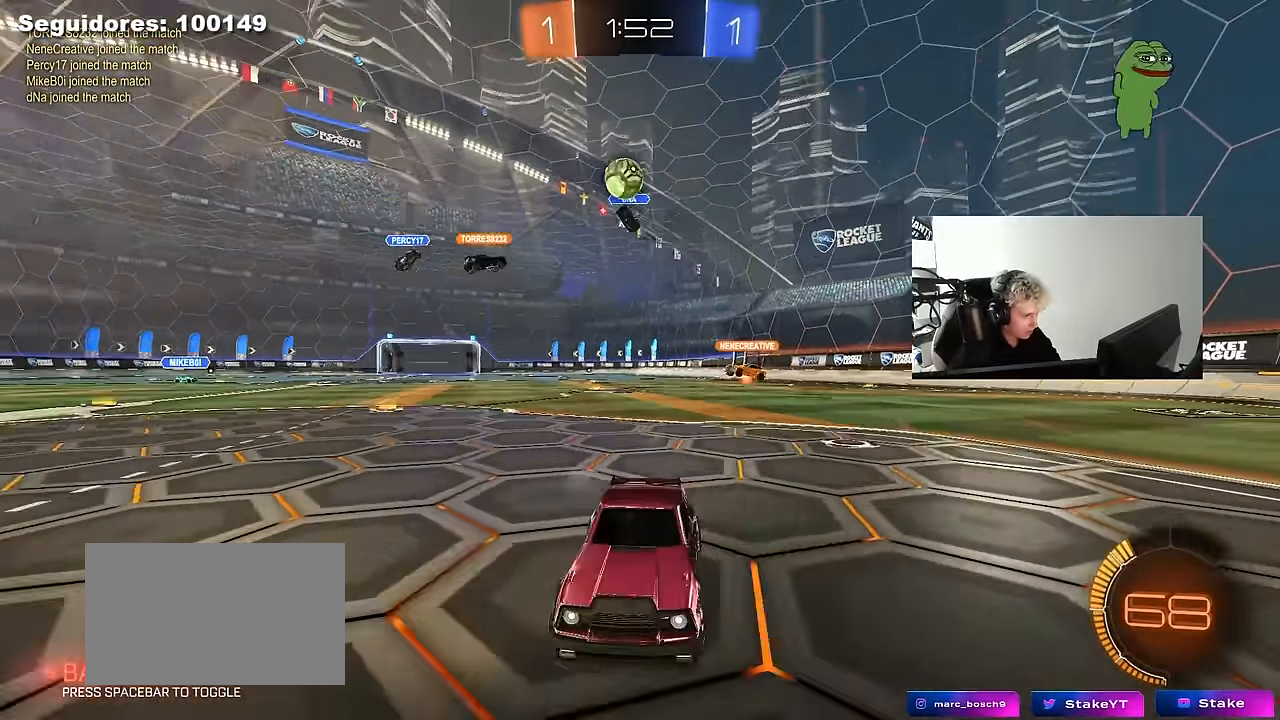
{"keys": [], "mouse": [], "mouse_move": "still", "events": [[133, "w", "down"], [233, "d", "up"], [333, "w", "up"], [366, "d", "down"], [466, "d", "up"]]}
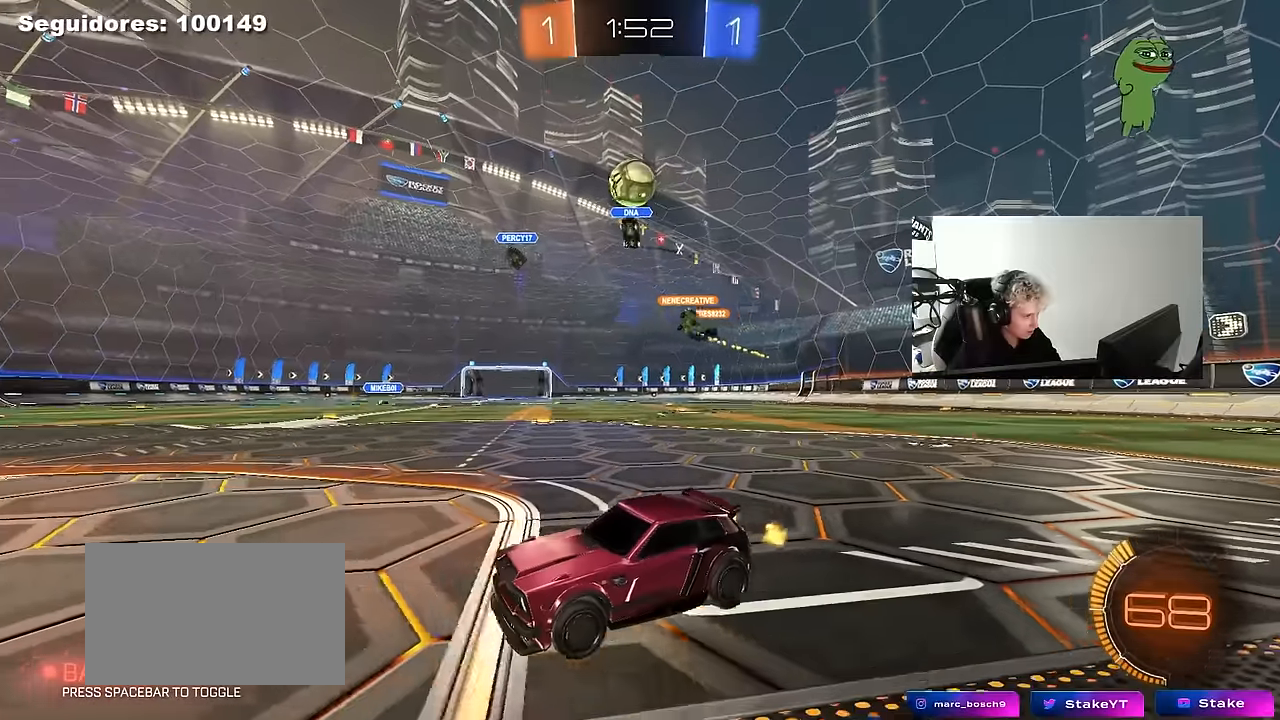
{"keys": ["d"], "mouse": [], "mouse_move": "still", "events": [[116, "a", "down"], [150, "w", "down"], [200, "a", "up"], [300, "w", "up"], [433, "d", "down"]]}
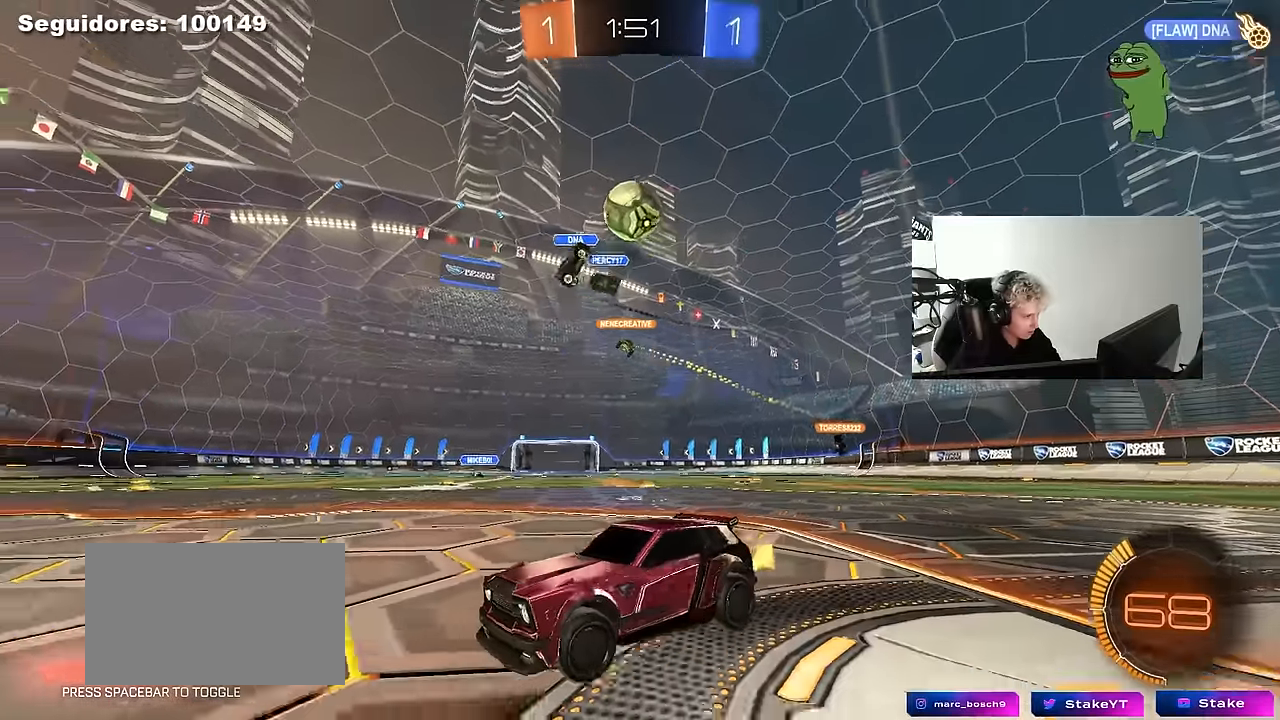
{"keys": ["w"], "mouse": ["left"], "mouse_move": "still", "events": [[83, "mouse_right", "down"], [83, "s", "down"], [216, "a", "down"], [216, "mouse_left", "down"], [216, "shift", "down"], [266, "d", "up"], [316, "a", "up"], [316, "mouse_right", "up"], [316, "s", "up"], [350, "shift", "up"], [400, "a", "down"], [450, "w", "down"], [500, "a", "up"]]}
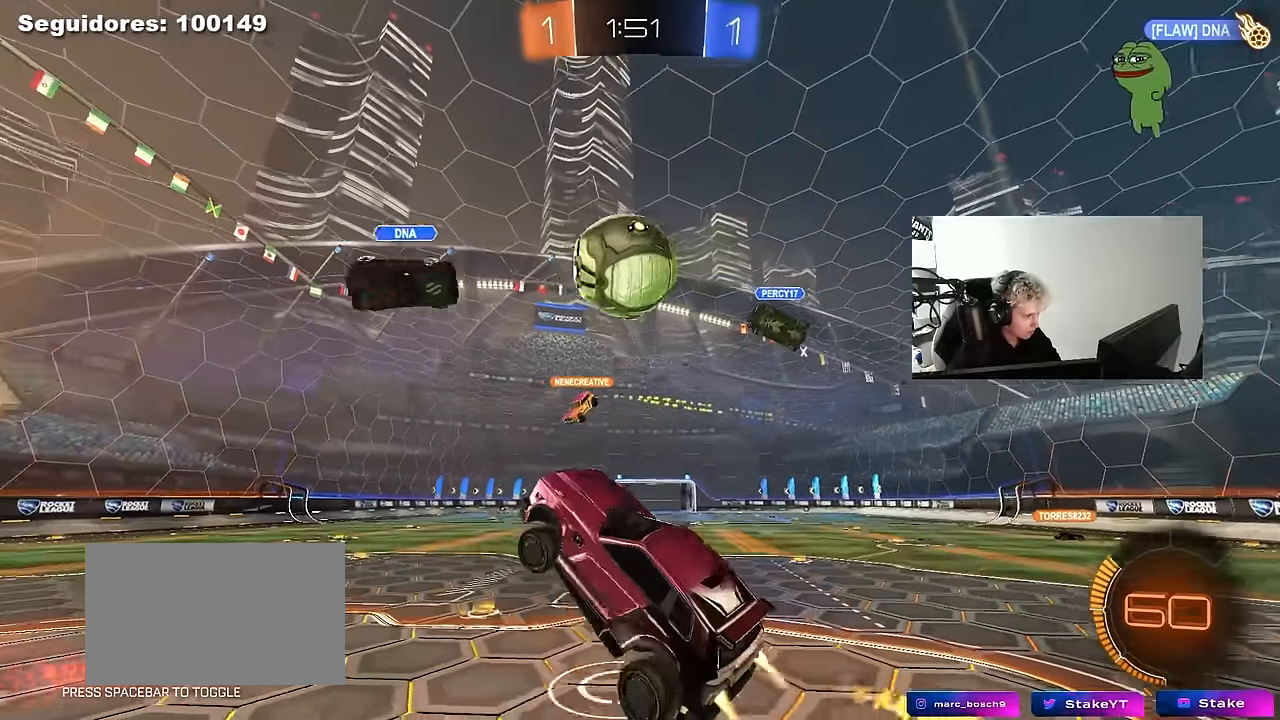
{"keys": ["d", "s", "shift"], "mouse": [], "mouse_move": "up-right", "events": [[50, "d", "down"], [50, "w", "up"], [83, "d", "up"], [233, "w", "down"], [283, "mouse_right", "down"], [283, "shift", "down"], [316, "d", "down"], [383, "s", "down"], [383, "w", "up"], [466, "mouse_left", "up"], [466, "mouse_right", "up"]]}
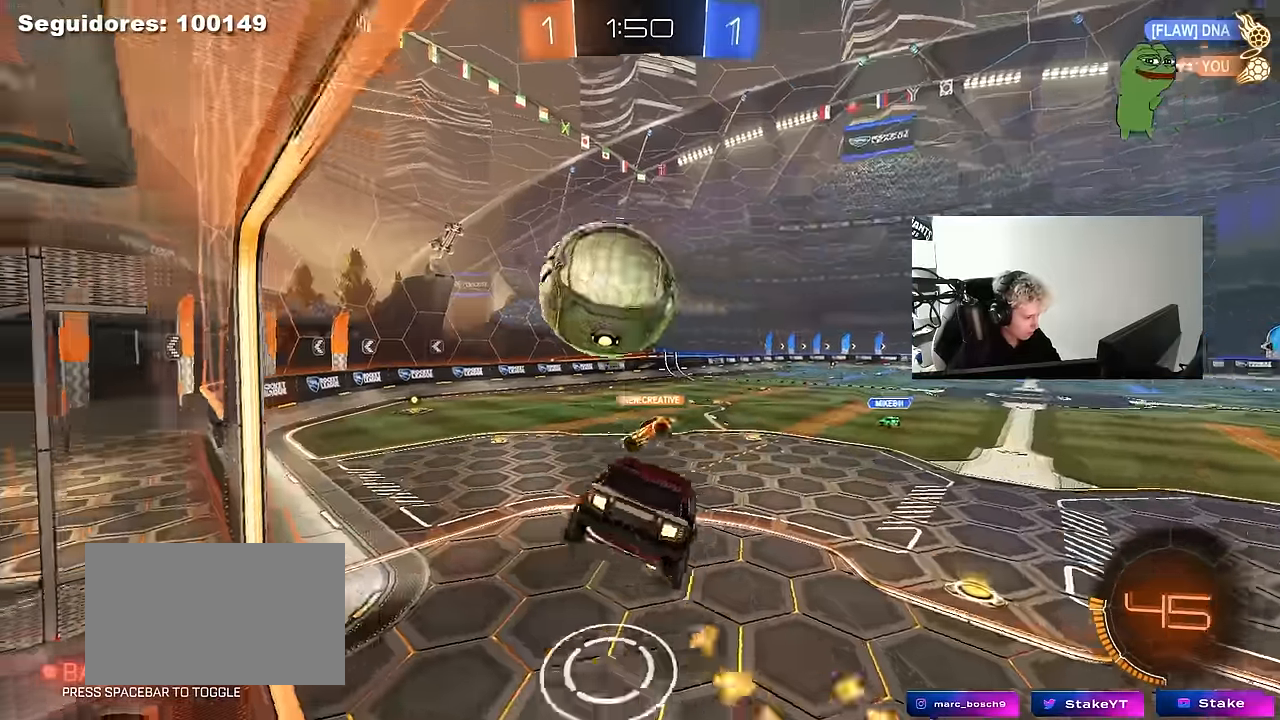
{"keys": ["d", "s", "shift"], "mouse": [], "mouse_move": "still", "events": [[333, "s", "up"], [383, "s", "down"]]}
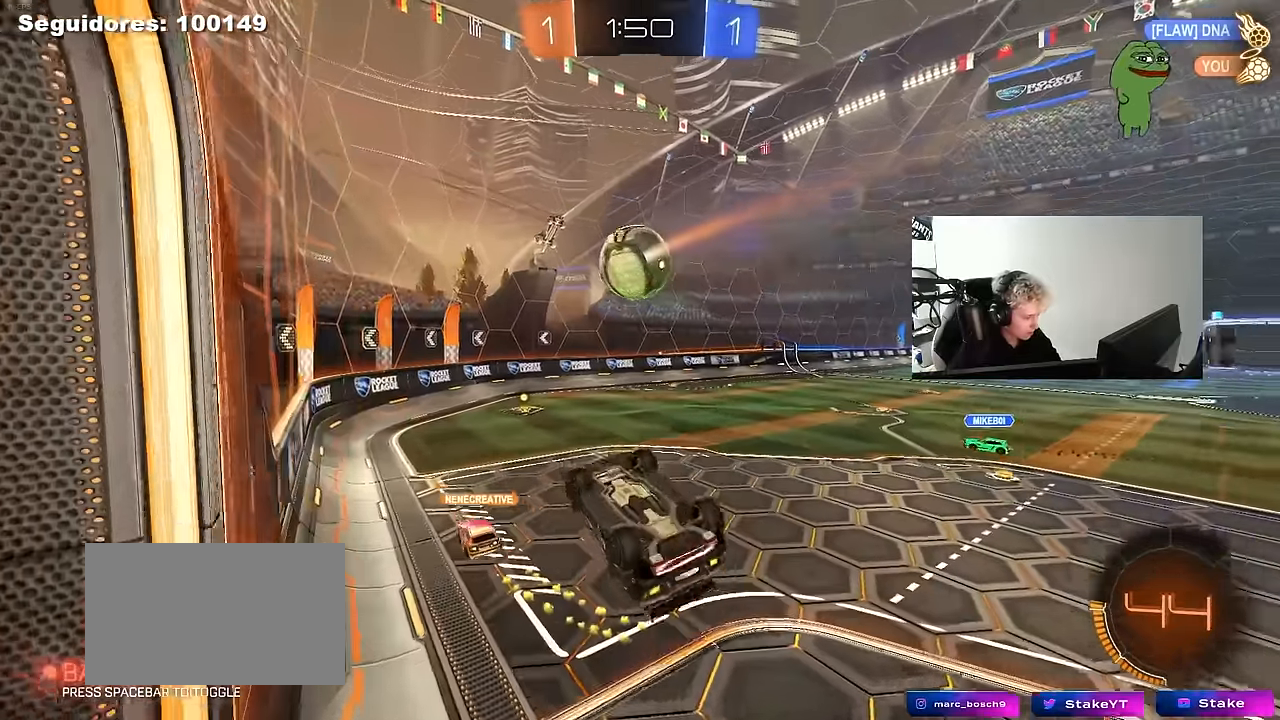
{"keys": [], "mouse": [], "mouse_move": "still", "events": [[116, "s", "up"], [216, "s", "down"], [400, "s", "up"], [450, "d", "up"], [450, "shift", "up"]]}
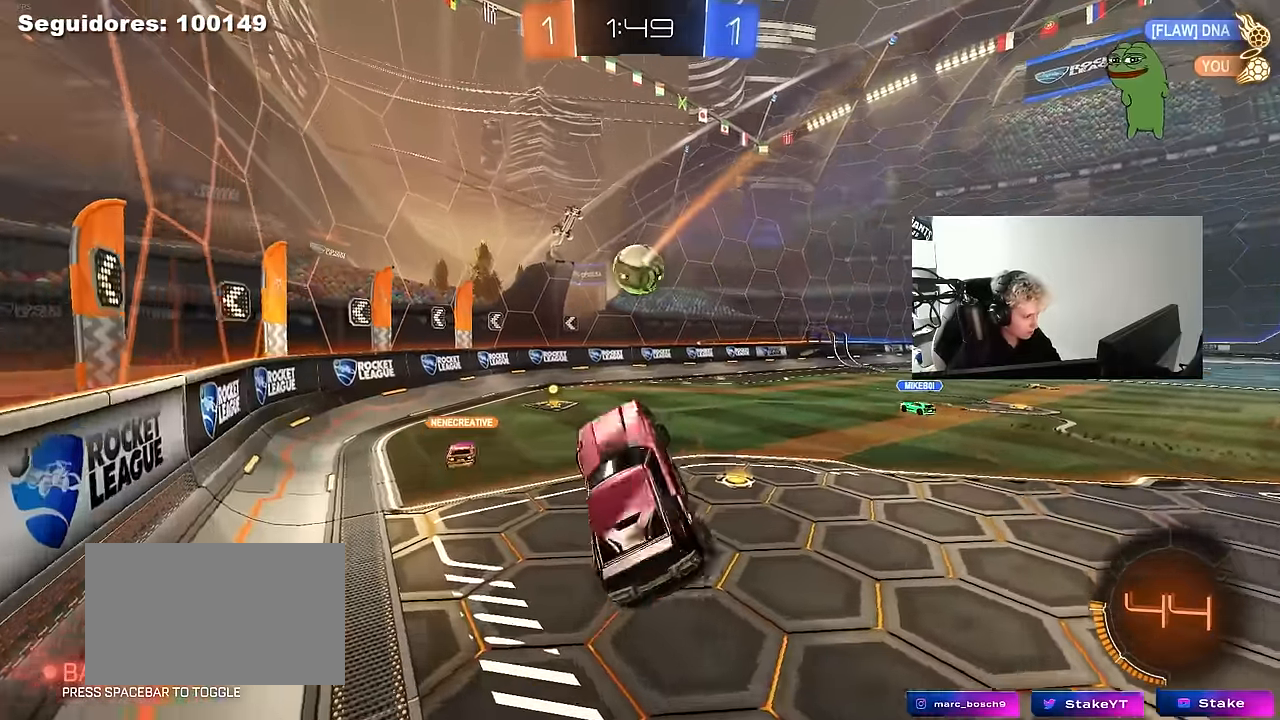
{"keys": ["a", "w"], "mouse": [], "mouse_move": "still", "events": [[183, "w", "down"], [233, "d", "down"], [333, "d", "up"], [366, "a", "down"]]}
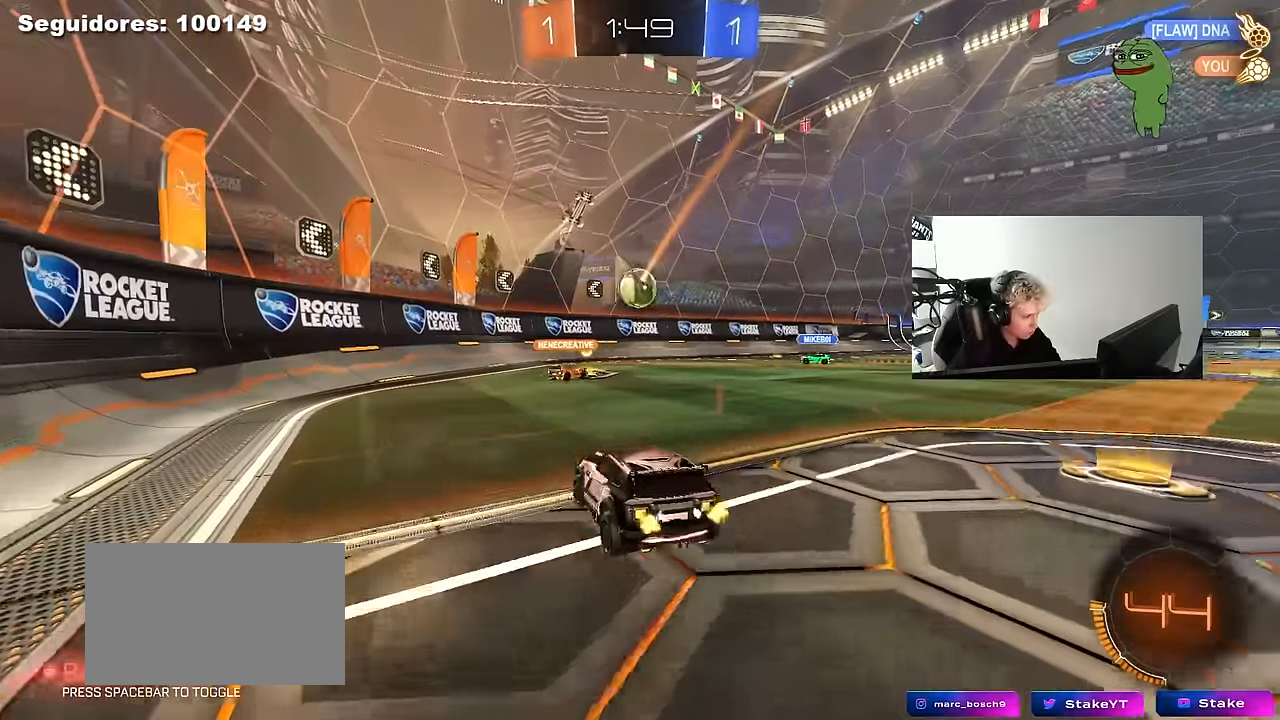
{"keys": ["a", "w"], "mouse": [], "mouse_move": "still", "events": [[116, "a", "up"], [300, "a", "down"], [333, "shift", "down"], [483, "shift", "up"]]}
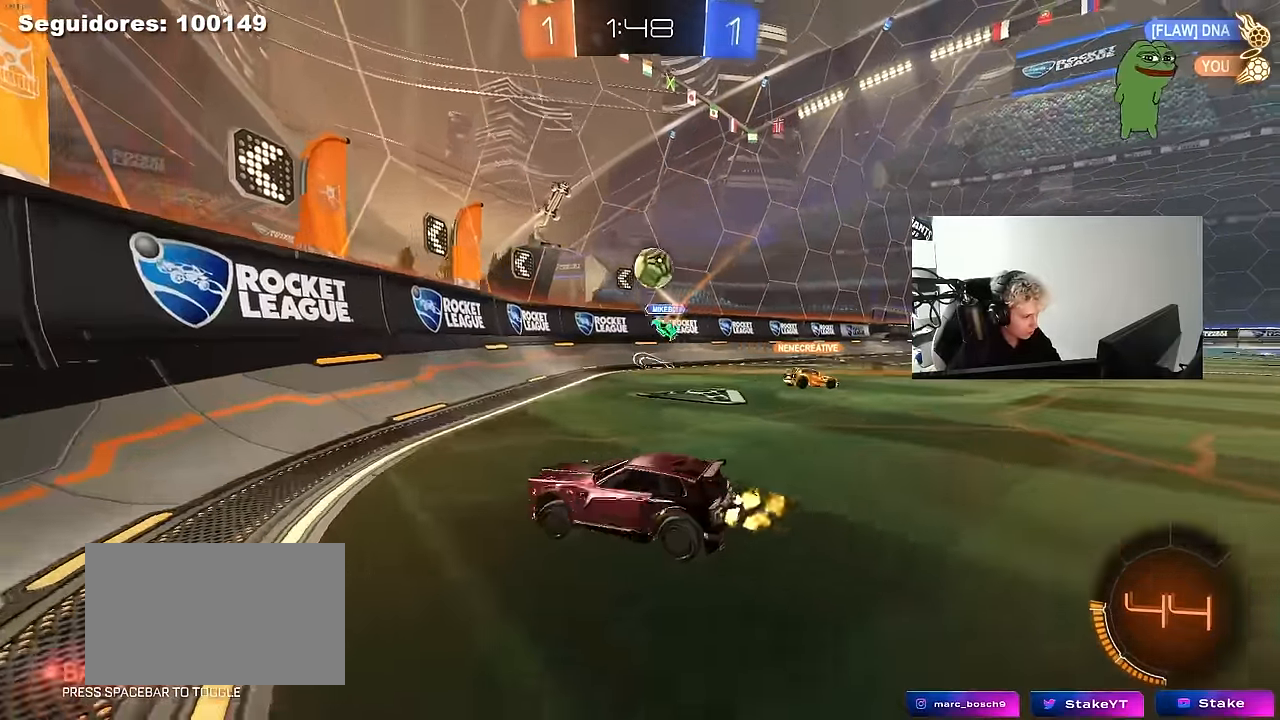
{"keys": ["w"], "mouse": [], "mouse_move": "still", "events": [[450, "a", "up"]]}
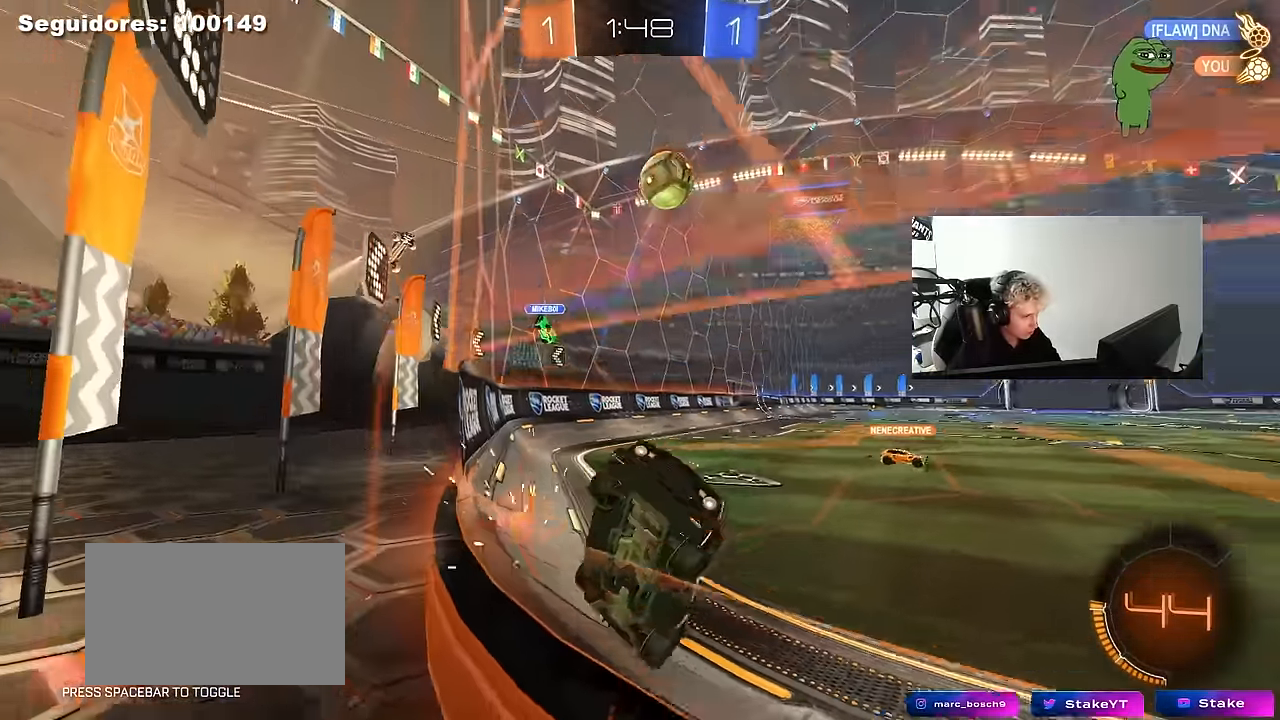
{"keys": ["a", "w"], "mouse": [], "mouse_move": "still", "events": [[50, "d", "down"], [133, "d", "up"], [416, "a", "down"]]}
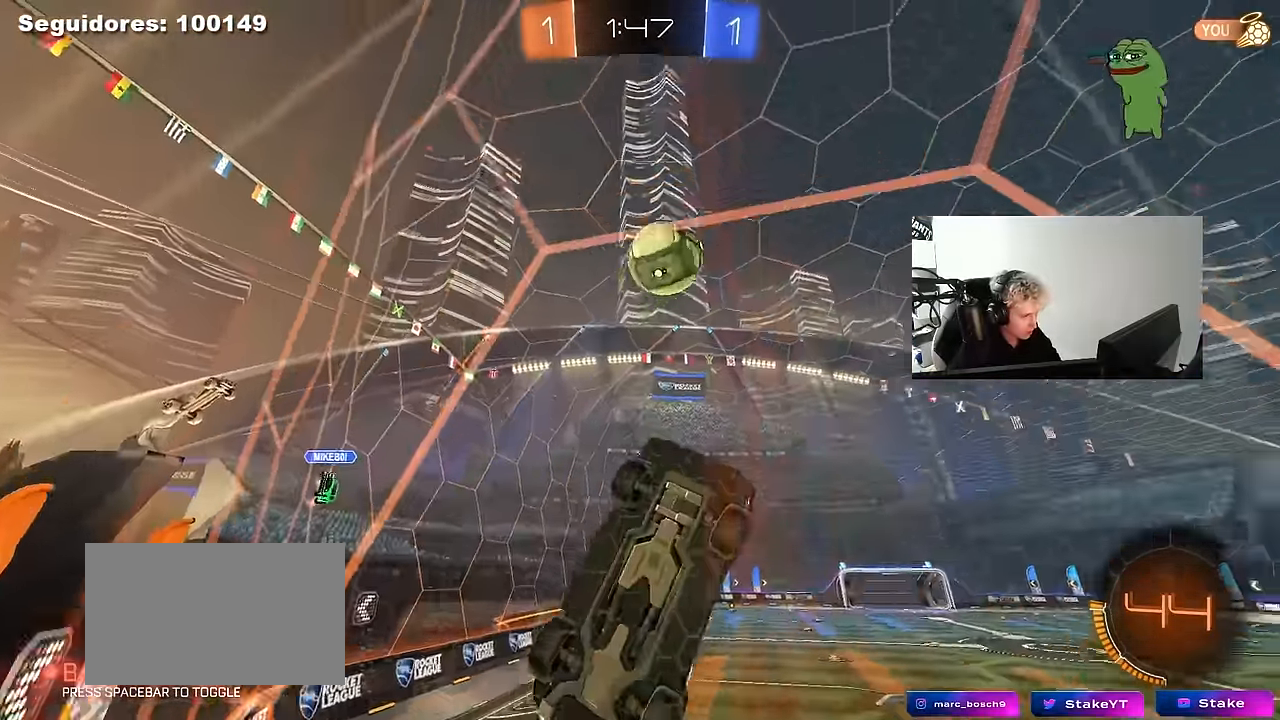
{"keys": ["w"], "mouse": [], "mouse_move": "still", "events": [[66, "mouse_left", "down"], [116, "a", "up"], [333, "mouse_left", "up"]]}
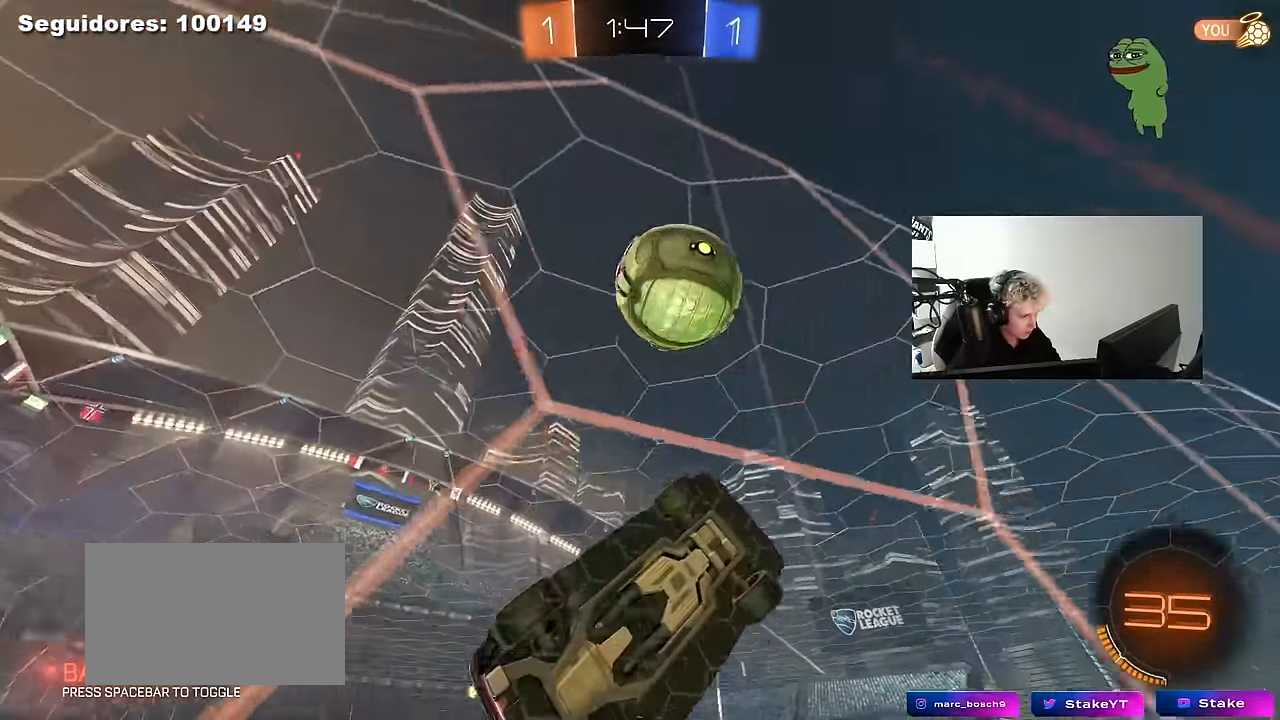
{"keys": ["a", "shift"], "mouse": ["left", "right"], "mouse_move": "down-left", "events": [[33, "mouse_left", "down"], [116, "a", "down"], [166, "a", "up"], [216, "d", "down"], [216, "mouse_right", "down"], [216, "w", "up"], [266, "d", "up"], [316, "a", "down"], [316, "shift", "down"]]}
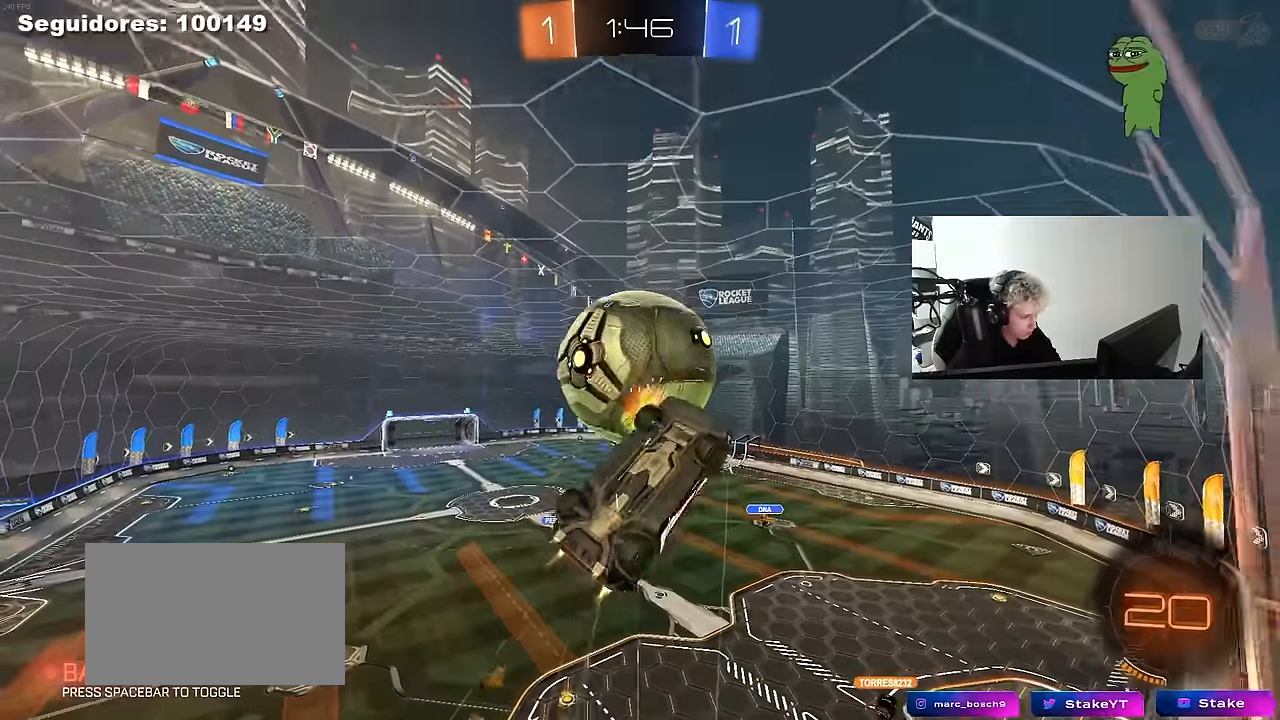
{"keys": ["d", "q", "s"], "mouse": [], "mouse_move": "still", "events": [[50, "mouse_right", "up"], [133, "mouse_left", "up"], [283, "shift", "up"], [333, "a", "up"], [366, "s", "down"], [416, "d", "down"], [466, "q", "down"]]}
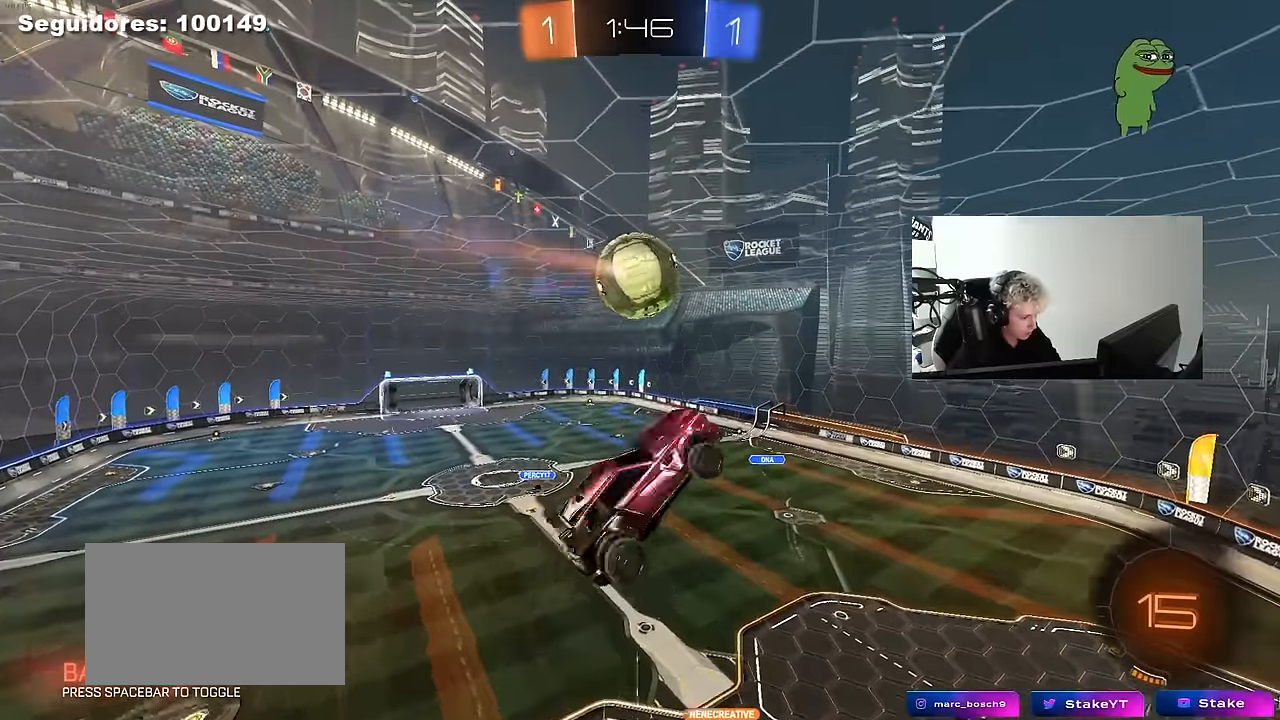
{"keys": ["d", "q"], "mouse": [], "mouse_move": "still", "events": [[200, "q", "up"], [383, "q", "down"], [483, "s", "up"]]}
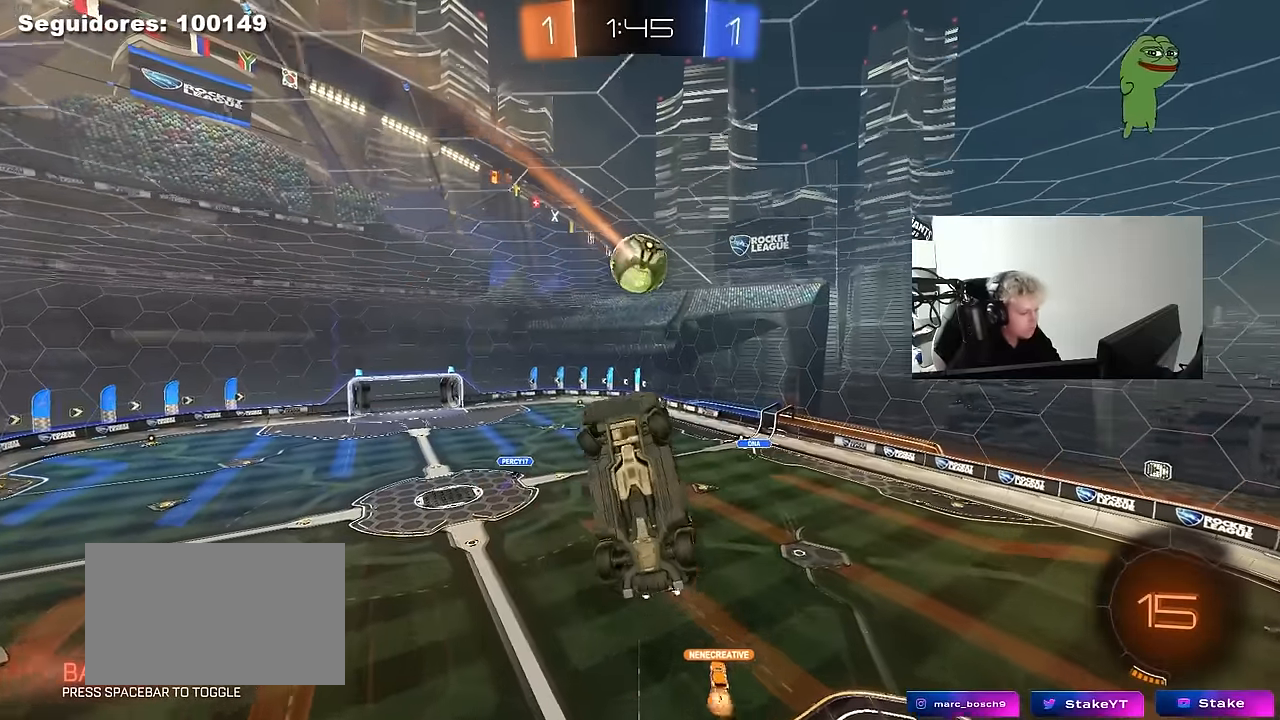
{"keys": [], "mouse": [], "mouse_move": "still", "events": [[116, "a", "down"], [116, "d", "up"], [316, "a", "up"], [350, "d", "down"], [350, "q", "up"], [500, "d", "up"]]}
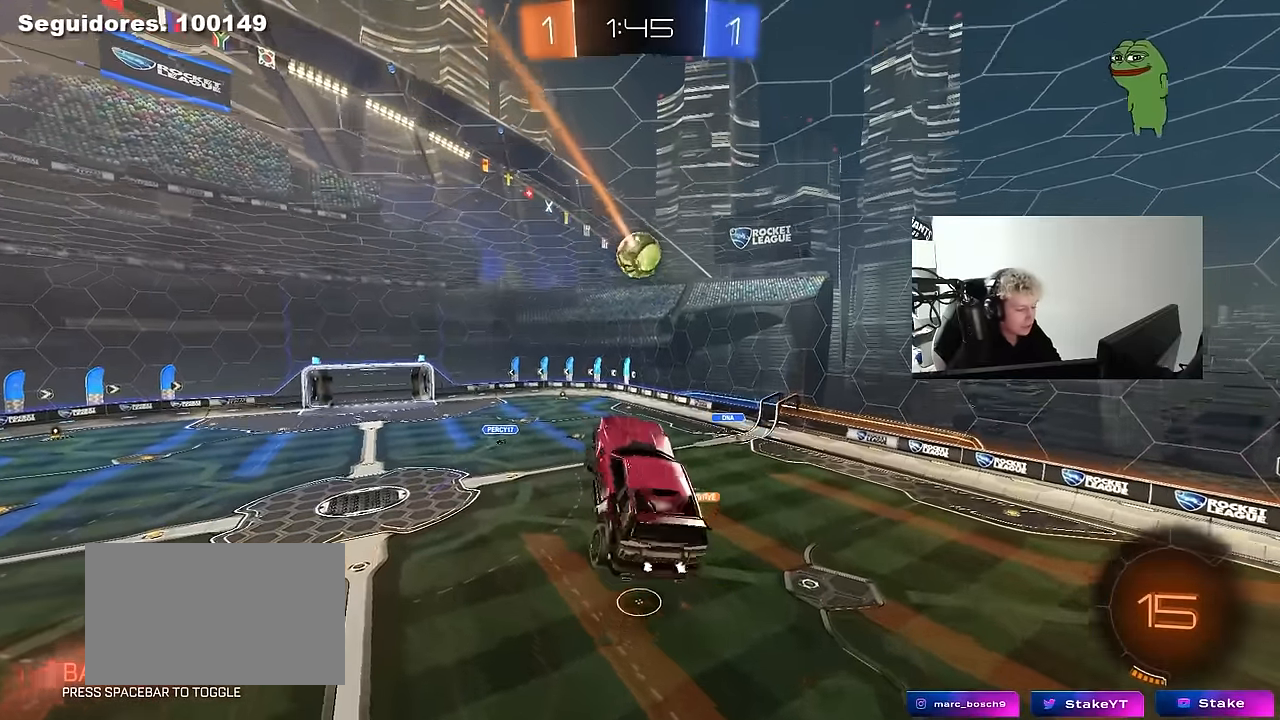
{"keys": [], "mouse": [], "mouse_move": "still", "events": [[50, "a", "down"], [183, "shift", "down"], [233, "a", "up"], [233, "shift", "up"]]}
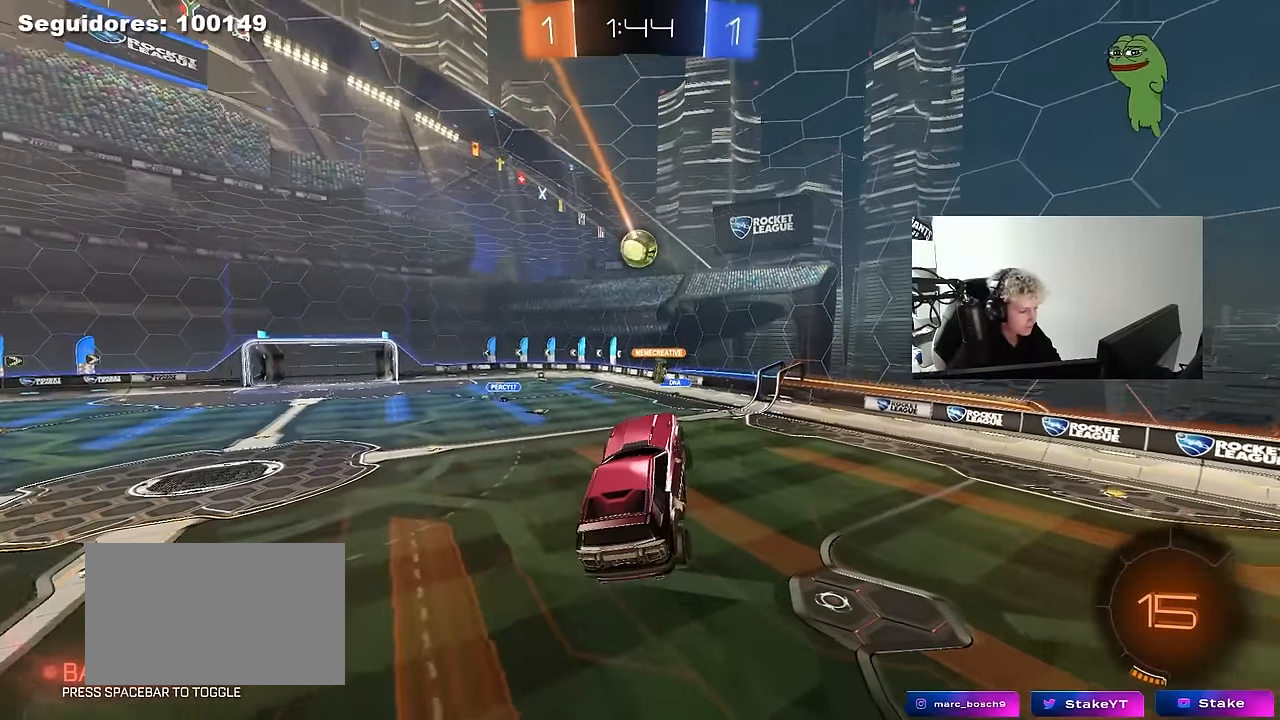
{"keys": ["a", "w"], "mouse": [], "mouse_move": "still", "events": [[383, "w", "down"], [433, "a", "down"]]}
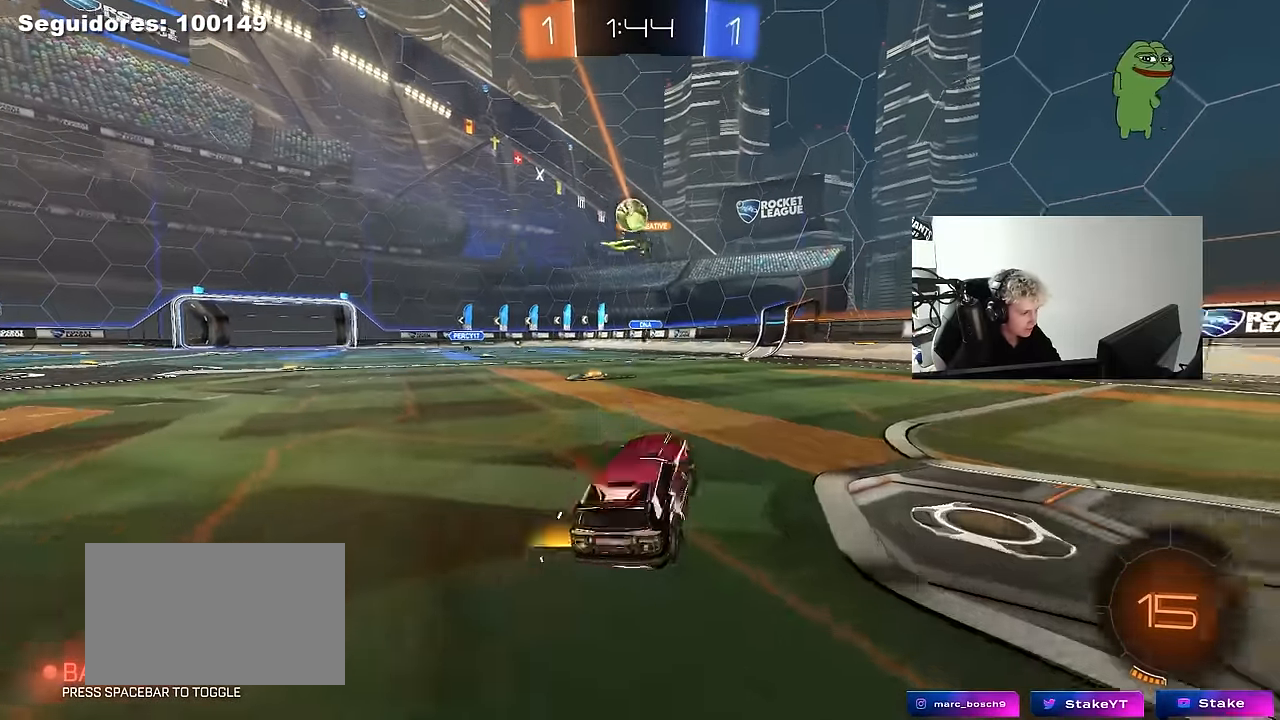
{"keys": ["w"], "mouse": [], "mouse_move": "still", "events": [[116, "a", "up"], [266, "a", "down"], [400, "a", "up"]]}
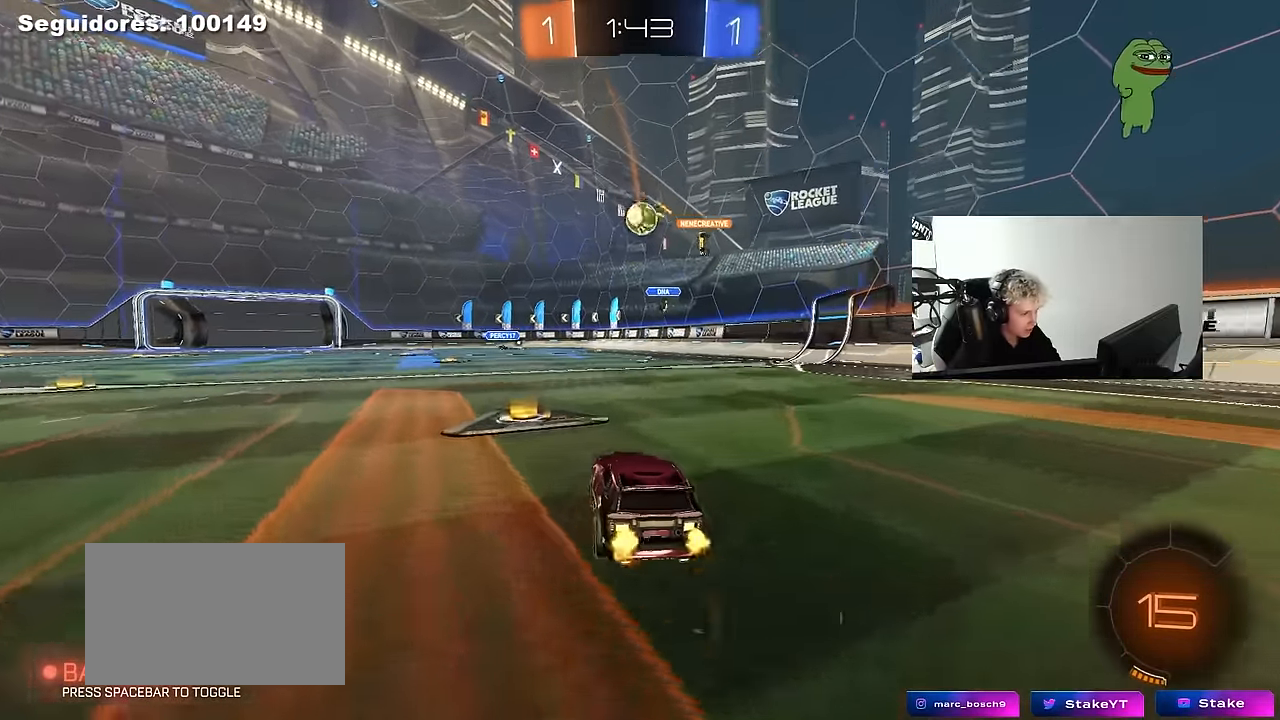
{"keys": ["d"], "mouse": [], "mouse_move": "still", "events": [[50, "w", "up"], [183, "s", "down"], [283, "d", "down"], [316, "s", "up"]]}
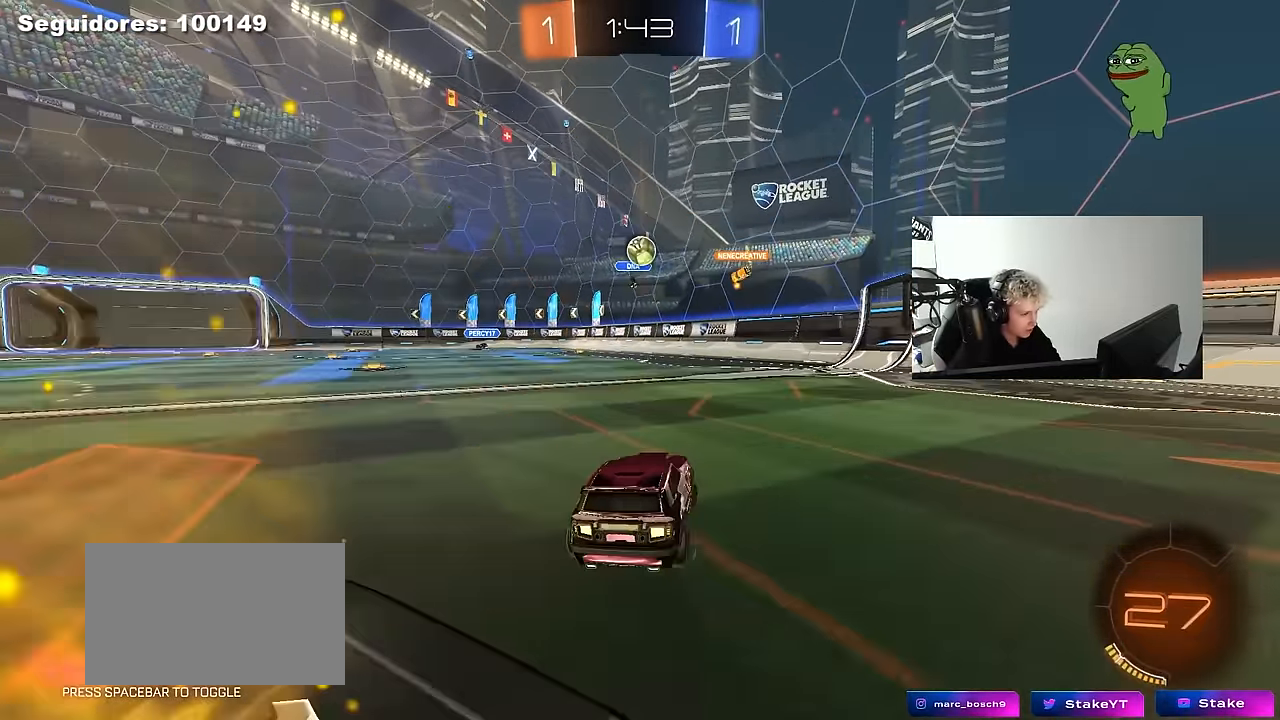
{"keys": ["w"], "mouse": [], "mouse_move": "still", "events": [[150, "w", "down"], [250, "d", "up"]]}
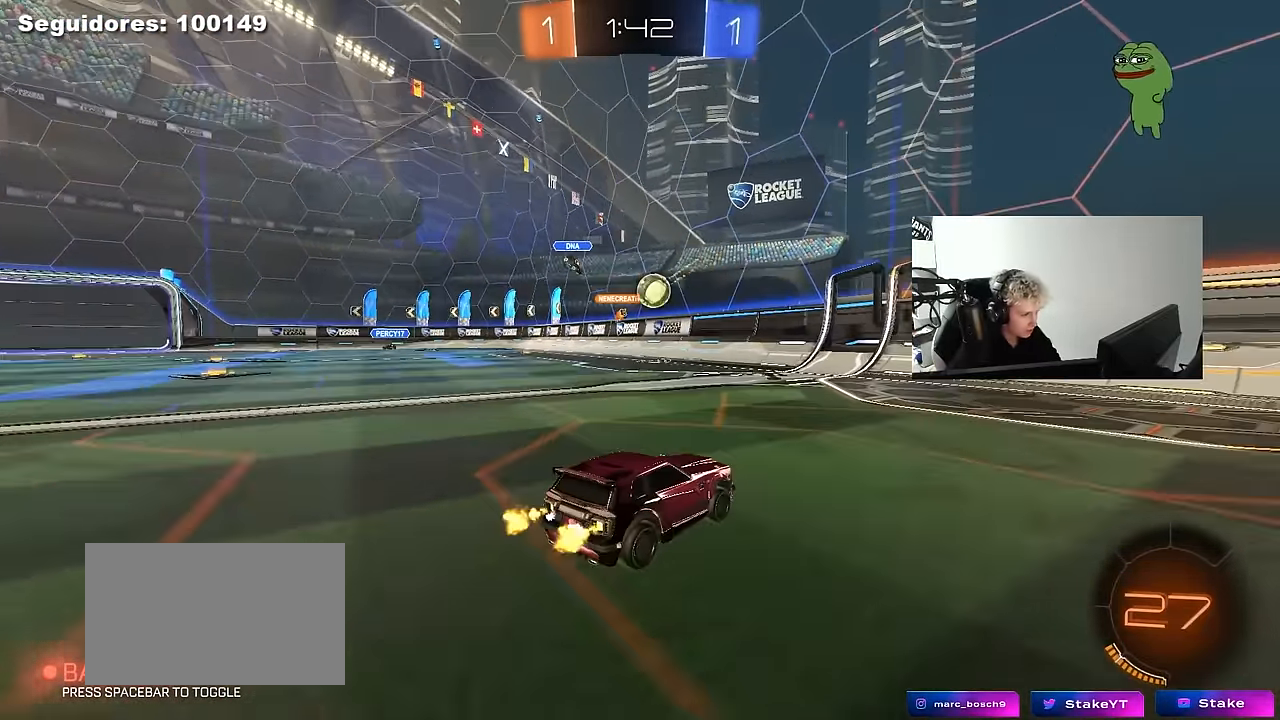
{"keys": ["w"], "mouse": [], "mouse_move": "still", "events": [[33, "d", "down"], [166, "a", "down"], [166, "d", "up"], [450, "a", "up"]]}
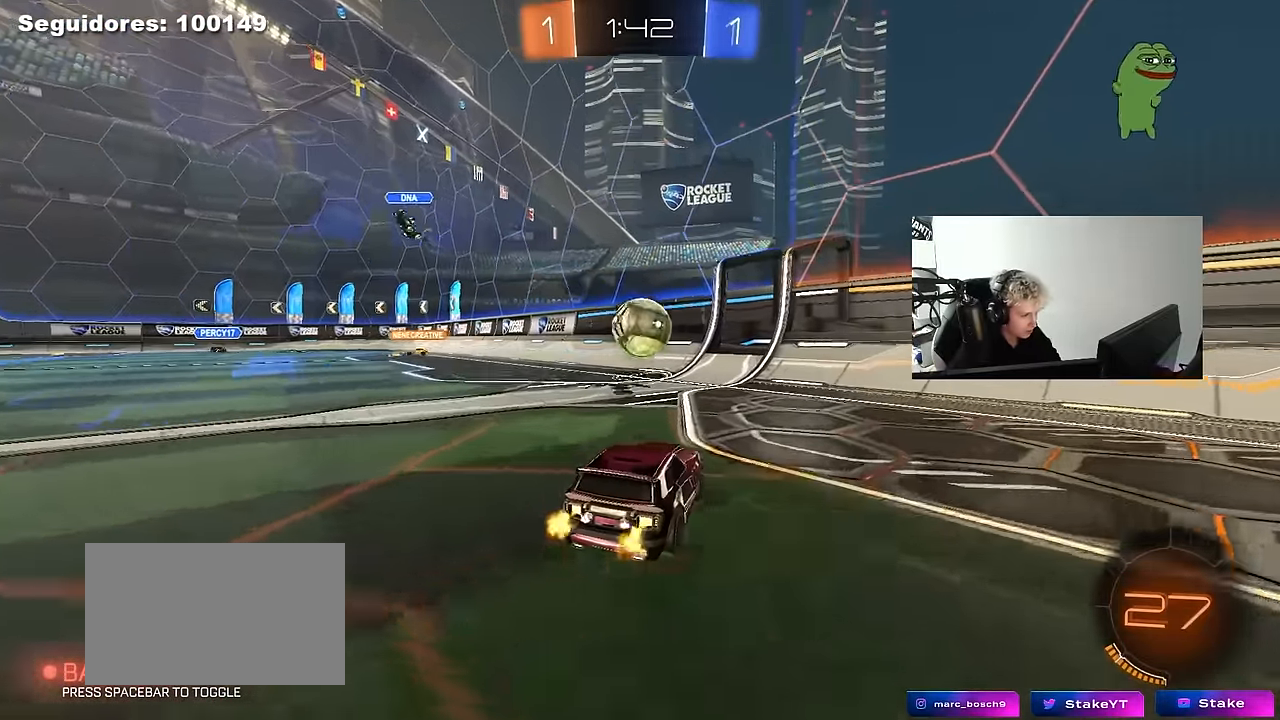
{"keys": ["w"], "mouse": [], "mouse_move": "still", "events": [[100, "d", "down"], [183, "a", "down"], [183, "d", "up"], [283, "a", "up"], [333, "d", "down"], [366, "d", "up"]]}
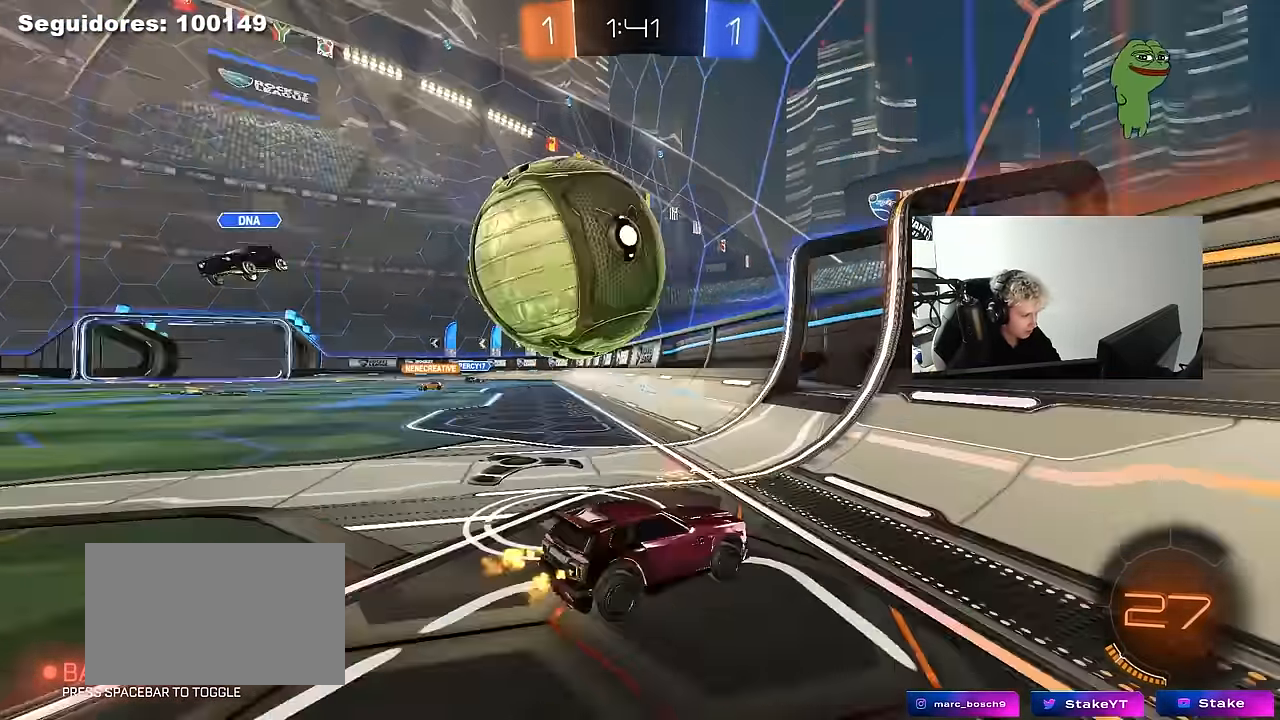
{"keys": ["a", "w"], "mouse": [], "mouse_move": "still", "events": [[16, "d", "down"], [150, "d", "up"], [200, "a", "down"]]}
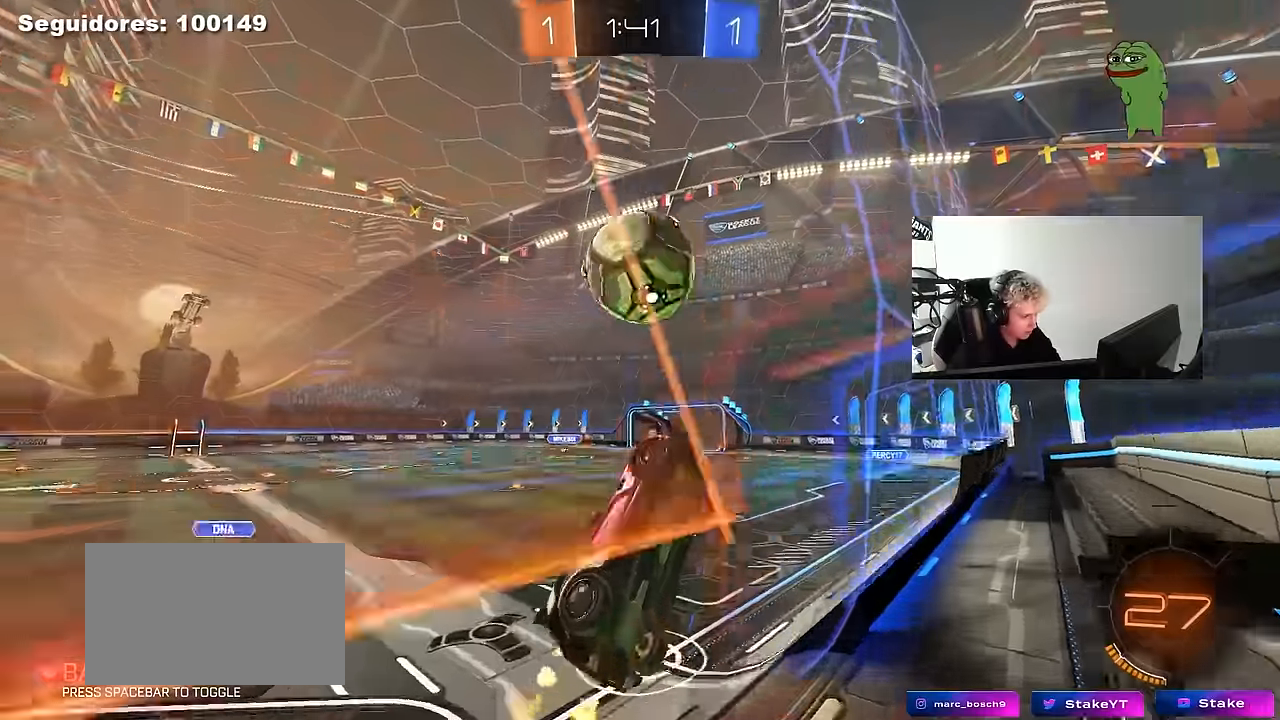
{"keys": ["a", "w"], "mouse": [], "mouse_move": "still", "events": [[116, "a", "up"], [216, "d", "down"], [266, "mouse_left", "down"], [316, "d", "up"], [350, "a", "down"], [350, "mouse_left", "up"]]}
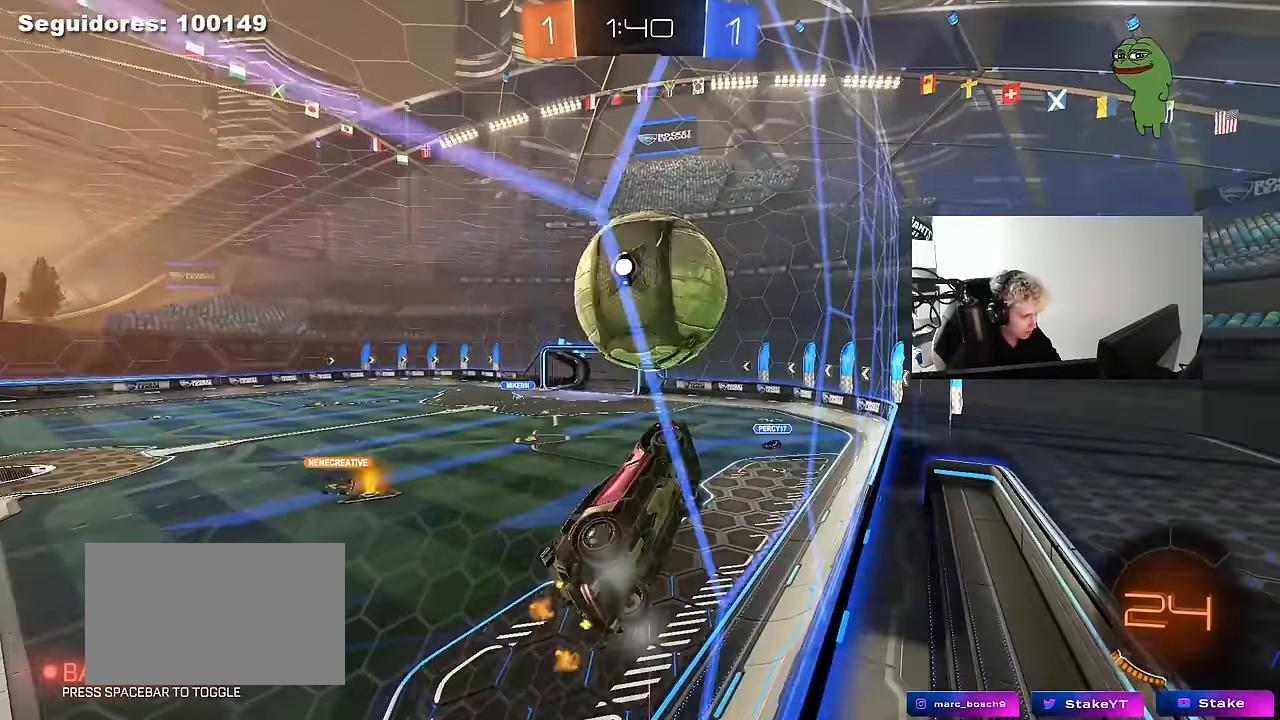
{"keys": ["d", "w"], "mouse": [], "mouse_move": "still", "events": [[83, "a", "up"], [283, "a", "down"], [416, "a", "up"], [466, "d", "down"]]}
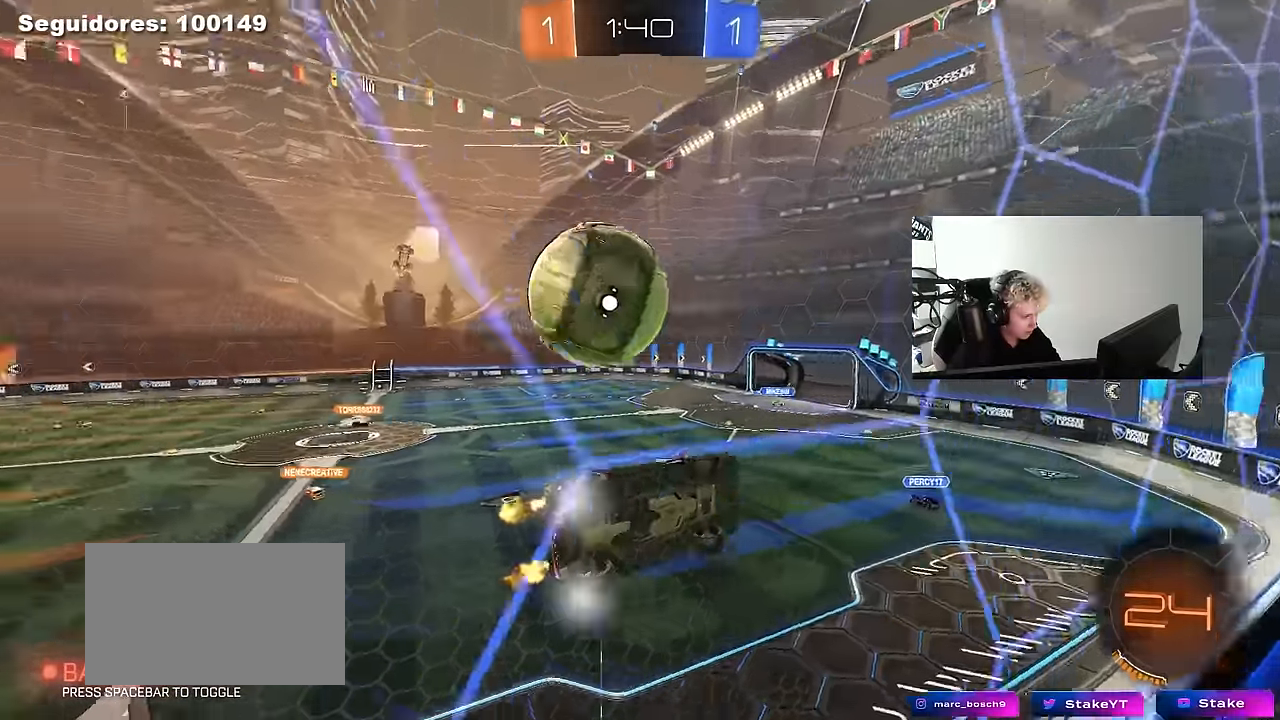
{"keys": ["a", "s", "shift"], "mouse": [], "mouse_move": "still", "events": [[66, "mouse_right", "down"], [66, "s", "down"], [66, "w", "up"], [250, "a", "down"], [300, "d", "up"], [300, "shift", "down"], [333, "mouse_right", "up"]]}
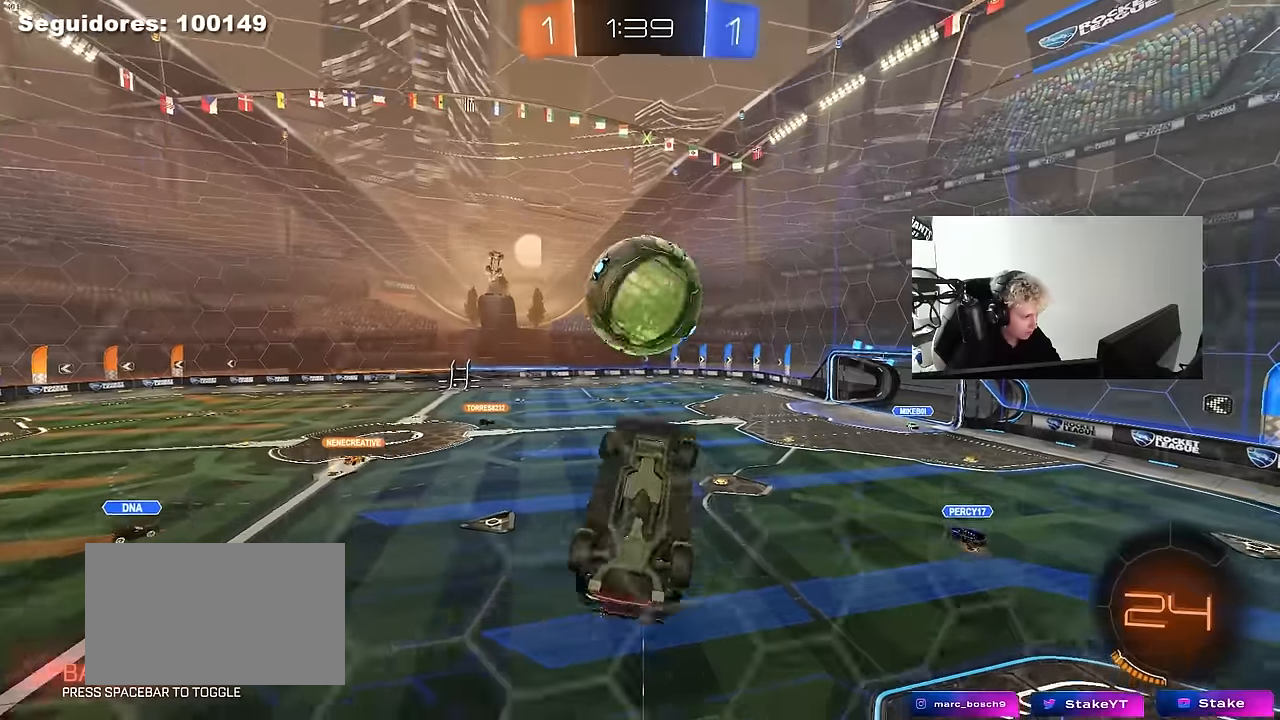
{"keys": ["a"], "mouse": [], "mouse_move": "still", "events": [[66, "mouse_left", "down"], [66, "s", "up"], [166, "w", "down"], [266, "mouse_left", "up"], [316, "w", "up"], [400, "shift", "up"]]}
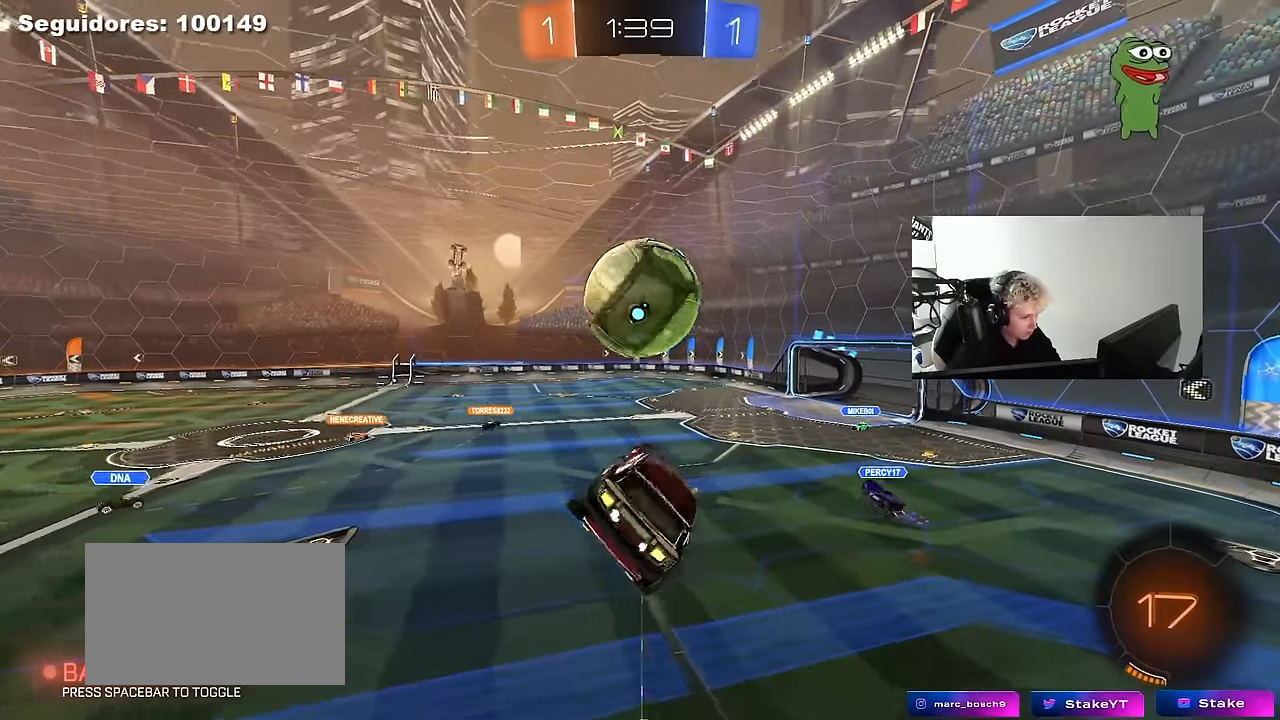
{"keys": ["d"], "mouse": [], "mouse_move": "still", "events": [[50, "s", "down"], [100, "a", "up"], [100, "s", "up"], [183, "d", "down"], [283, "d", "up"], [416, "d", "down"]]}
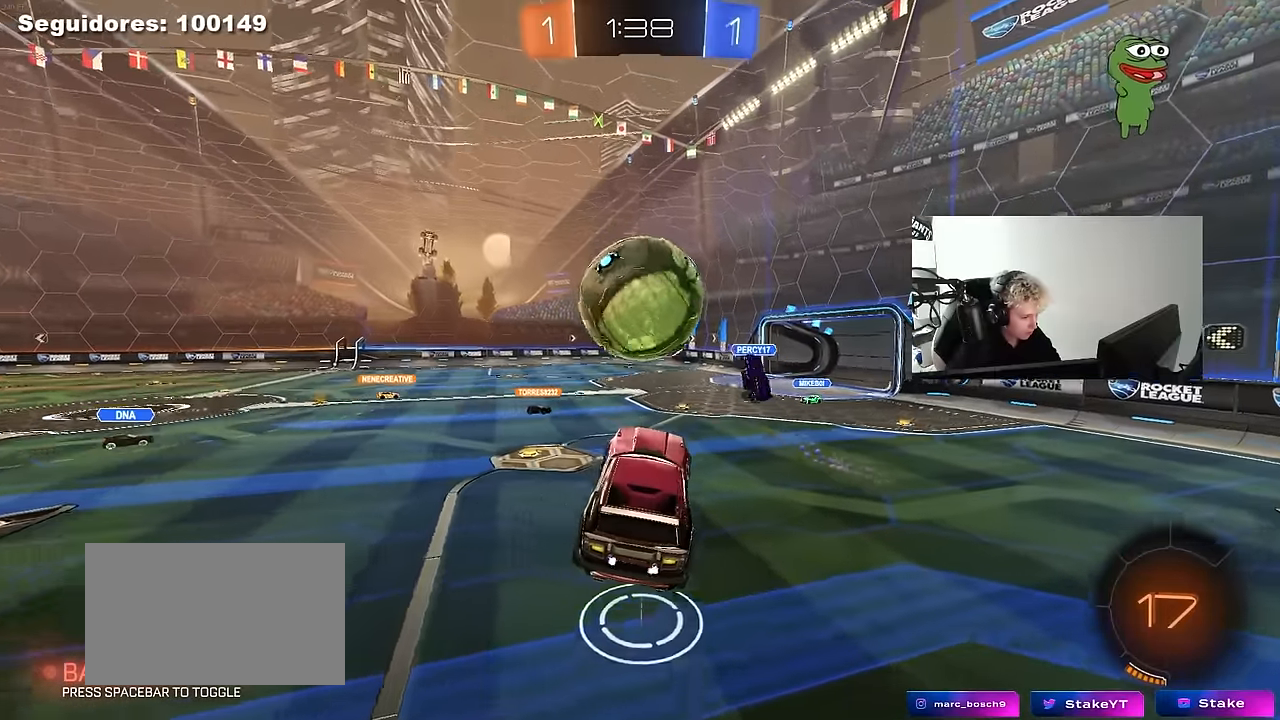
{"keys": ["a", "s"], "mouse": ["left", "right"], "mouse_move": "down", "events": [[16, "d", "up"], [16, "w", "down"], [66, "w", "up"], [300, "mouse_left", "down"], [333, "a", "down"], [333, "w", "down"], [433, "mouse_right", "down"], [433, "w", "up"], [483, "s", "down"]]}